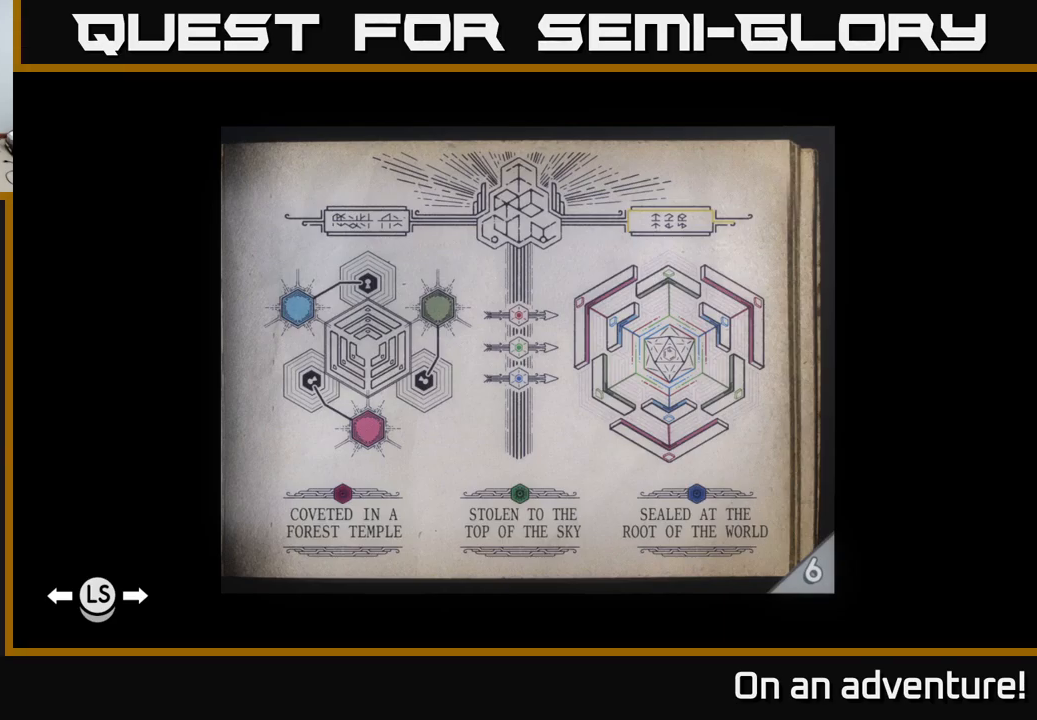
Gameplay with a controller (Xbox layout); each line is a JSON object with the inputs held at the frame after it. "events" lists button and stick changes between this image and that frame as [ms after this image, input, new state], when the widget could be followed in between.
{"buttons": [], "left_stick": "center", "right_stick": "center", "events": [[233, "left_stick", "right"], [383, "left_stick", "center"]]}
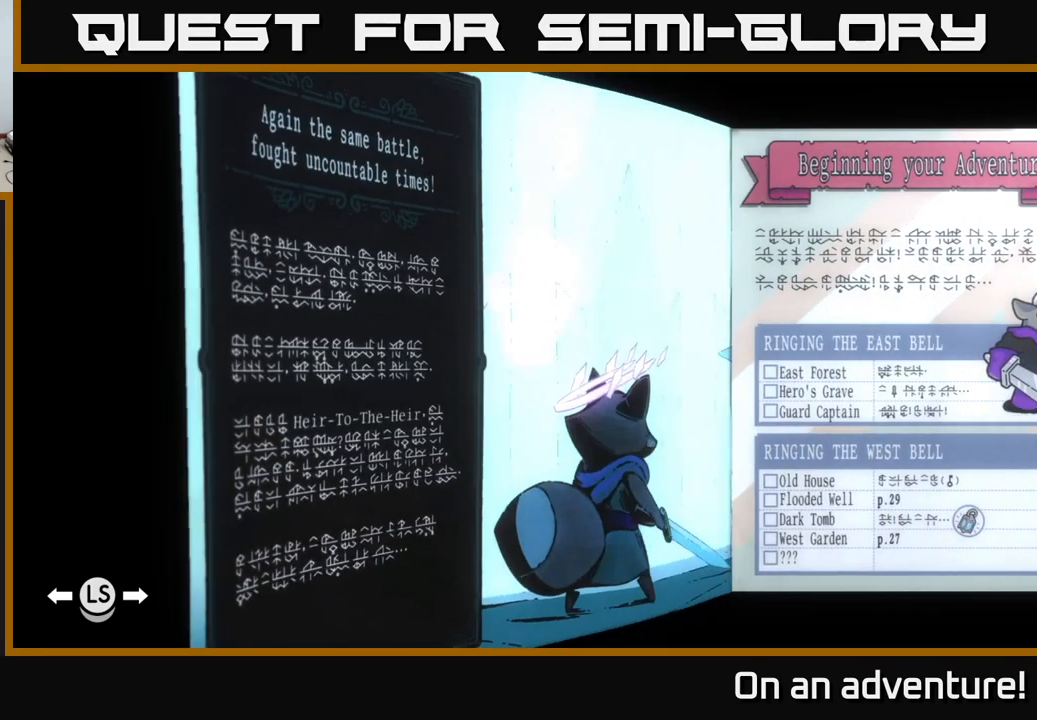
{"buttons": [], "left_stick": "center", "right_stick": "center", "events": [[267, "left_stick", "left"], [450, "left_stick", "center"]]}
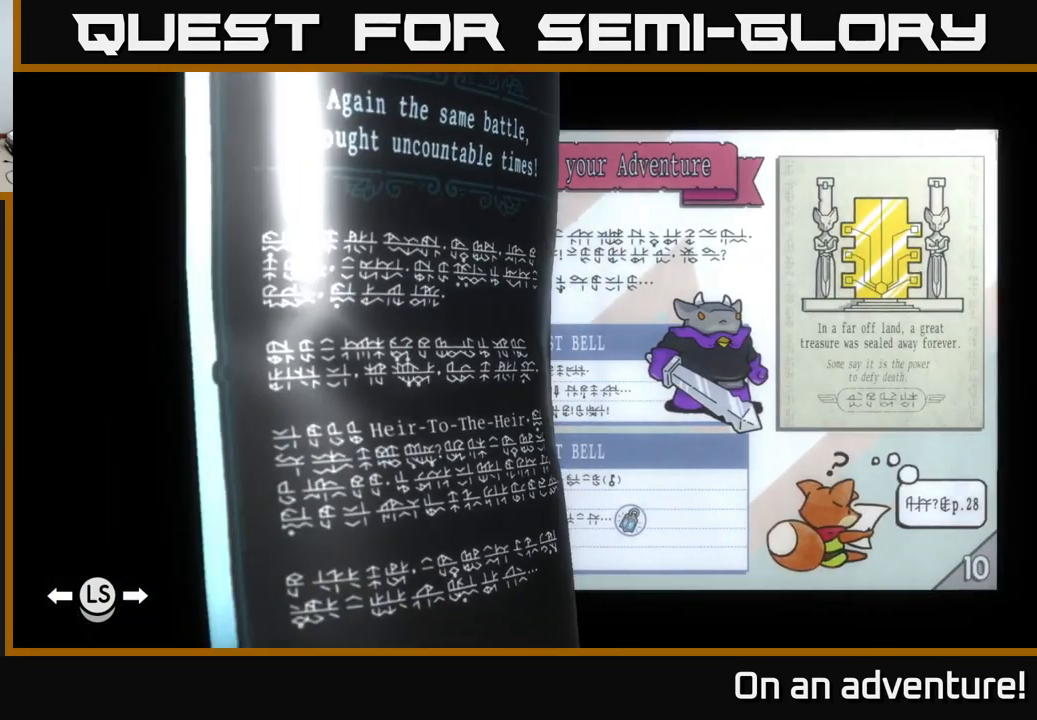
{"buttons": [], "left_stick": "center", "right_stick": "center", "events": []}
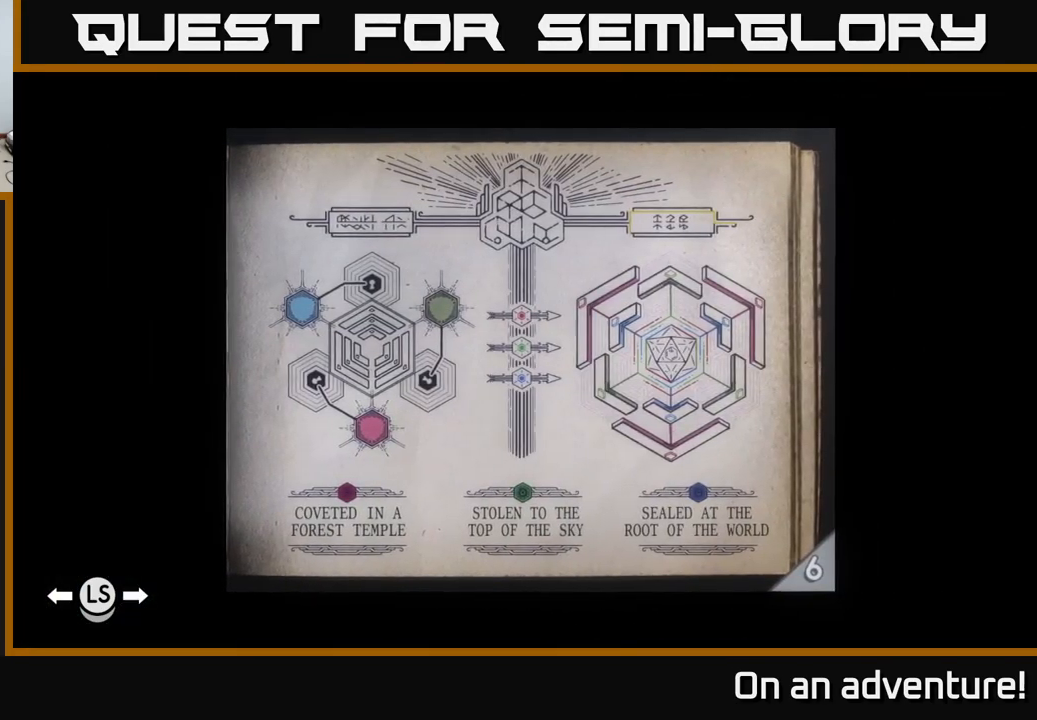
{"buttons": [], "left_stick": "center", "right_stick": "center", "events": [[100, "left_stick", "right"], [333, "left_stick", "center"]]}